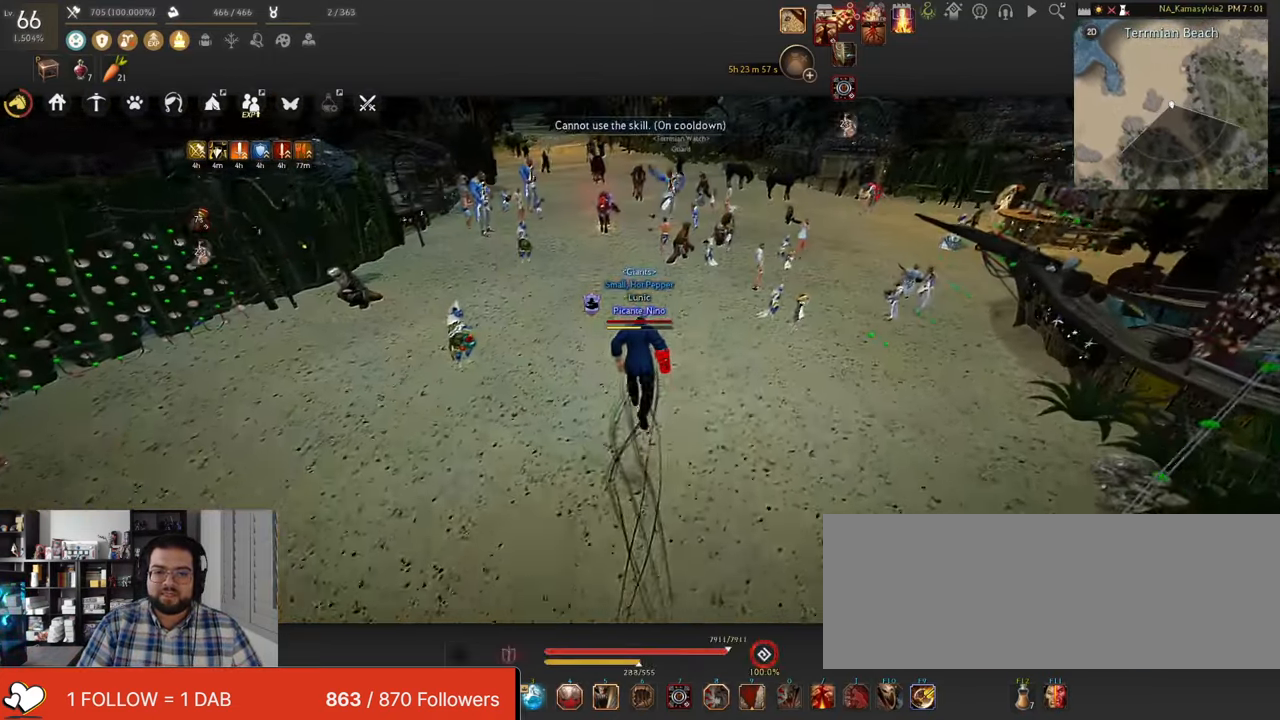
Gameplay with keyboard and mouse; each line is a JSON object with the keys and mouse buttons held at the frame after it. "events" lists presses ("down") and releases ("up") of "a", "c", "d", "e", "f", "q", "s", "shift", "space", "w", "x", "z", "mouse_left" and "mouse_right" between this image and that frame as [ms after this image, input, new state], when the widget could be followed in between. "mouse_left", "mouse_right" = the "left", "right" buttons of the "mouse" list. No other keys are recorded. Mouse movement is not recorded. Not read: tab.
{"keys": ["w"], "mouse": [], "events": []}
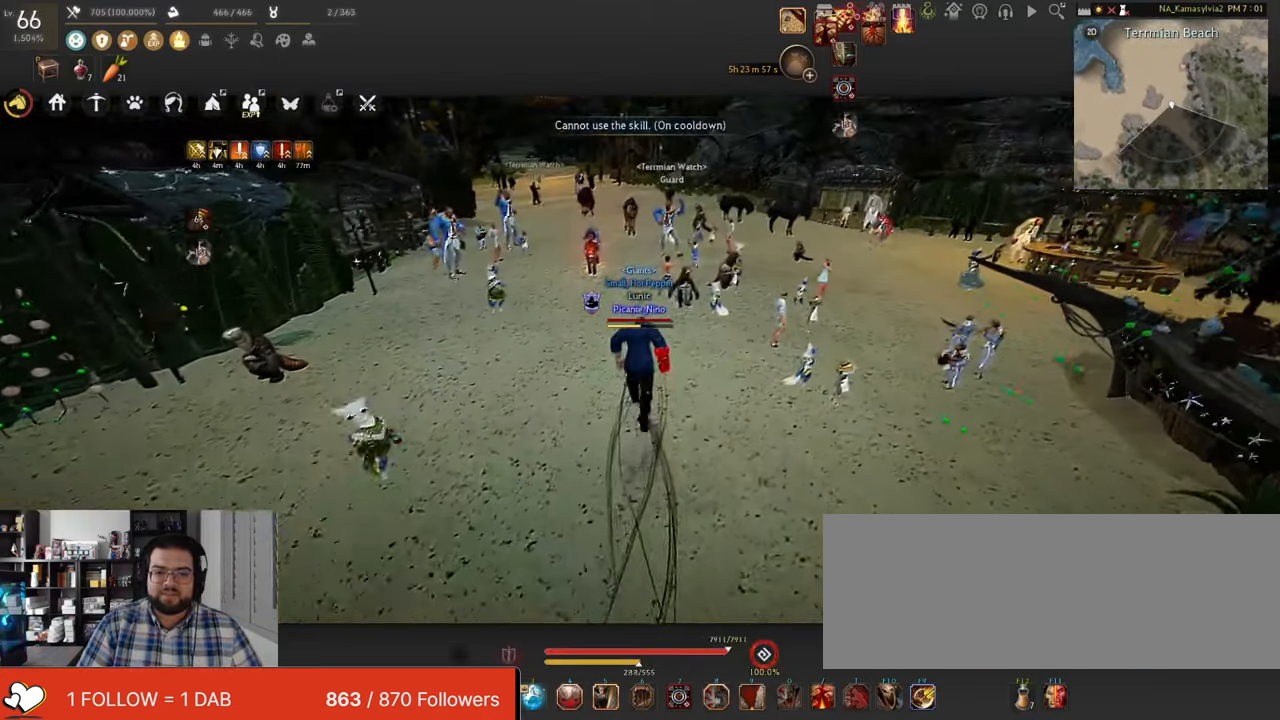
{"keys": ["w"], "mouse": ["right"], "events": [[453, "mouse_right", "down"]]}
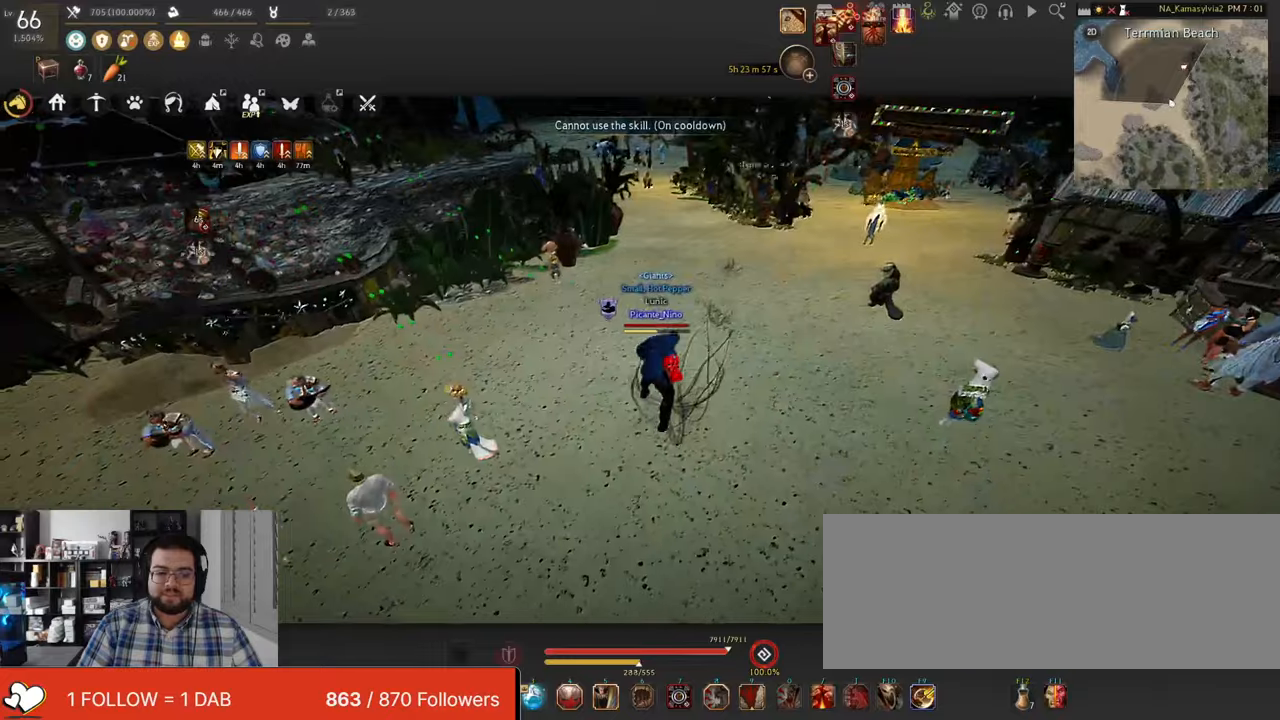
{"keys": ["w"], "mouse": [], "events": [[134, "mouse_right", "up"]]}
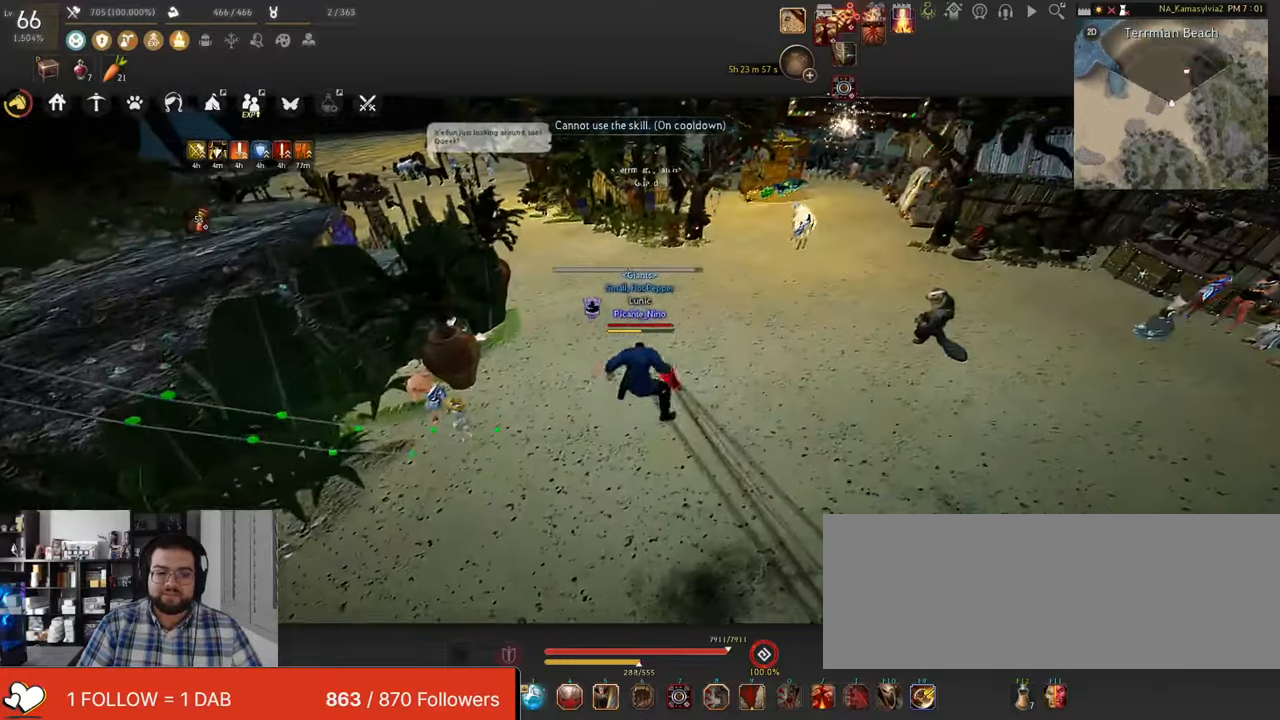
{"keys": ["w"], "mouse": [], "events": []}
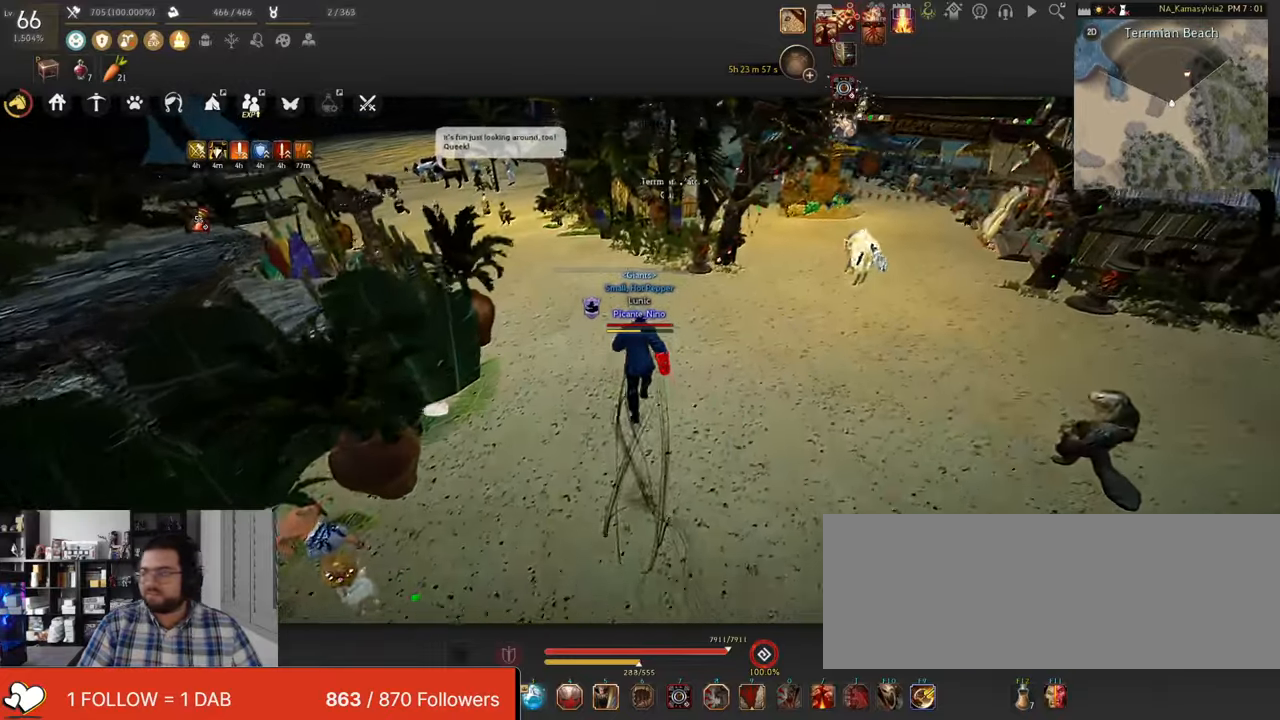
{"keys": [], "mouse": [], "events": [[218, "w", "up"]]}
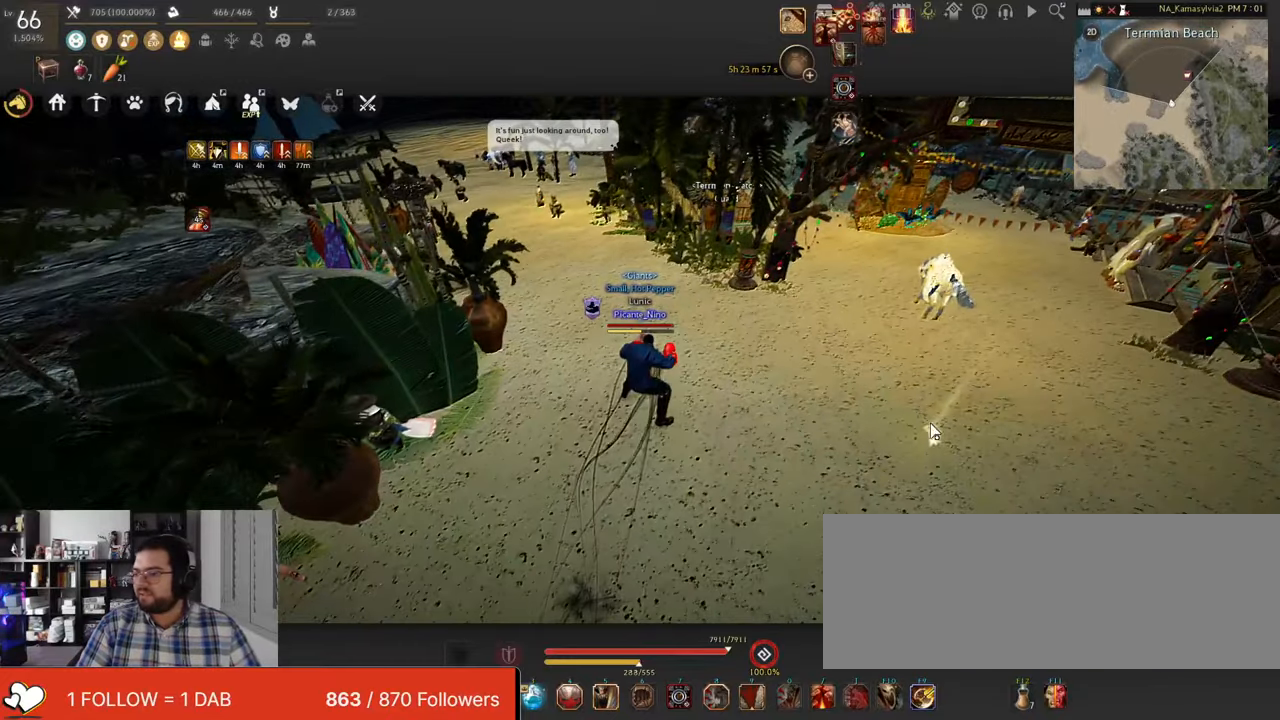
{"keys": [], "mouse": [], "events": []}
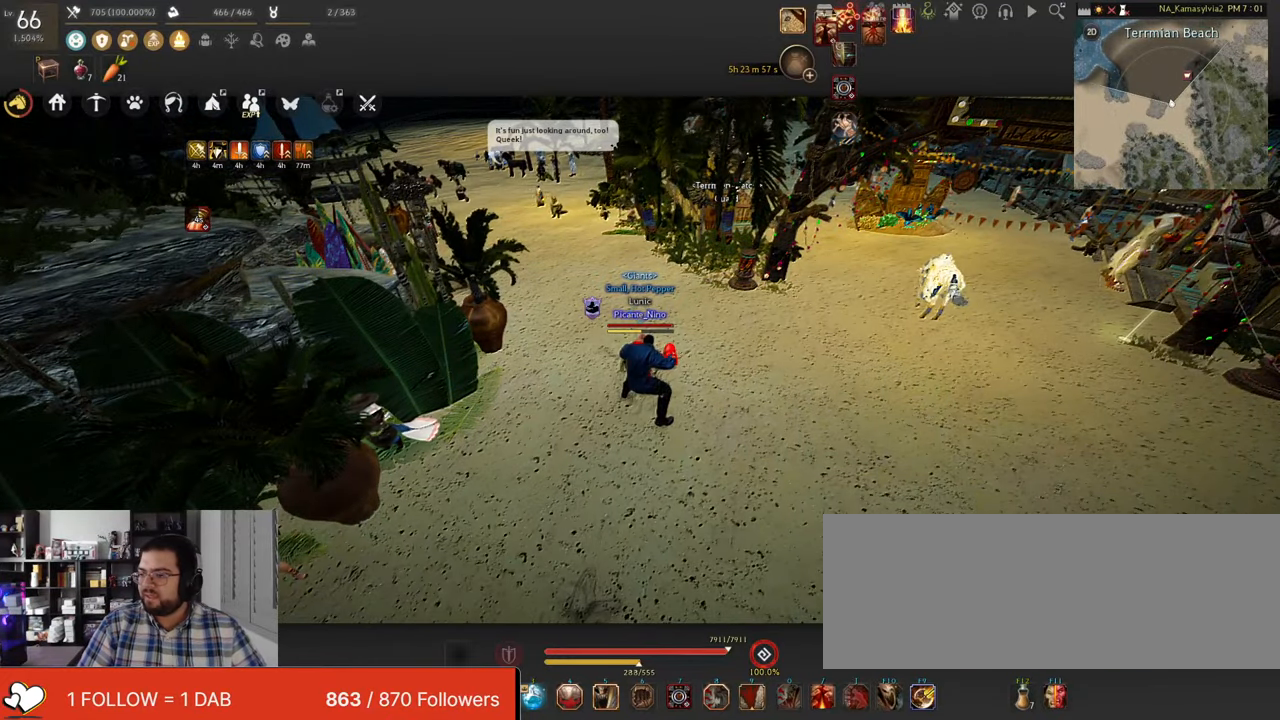
{"keys": [], "mouse": [], "events": []}
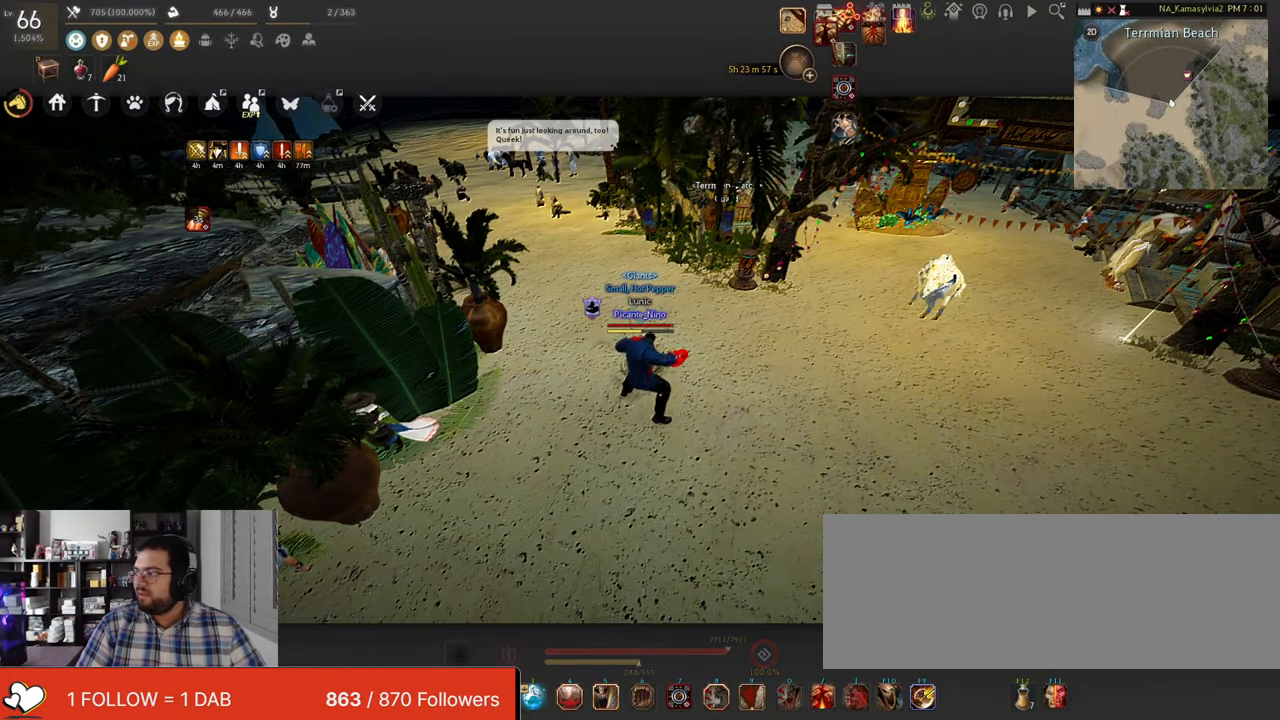
{"keys": [], "mouse": [], "events": []}